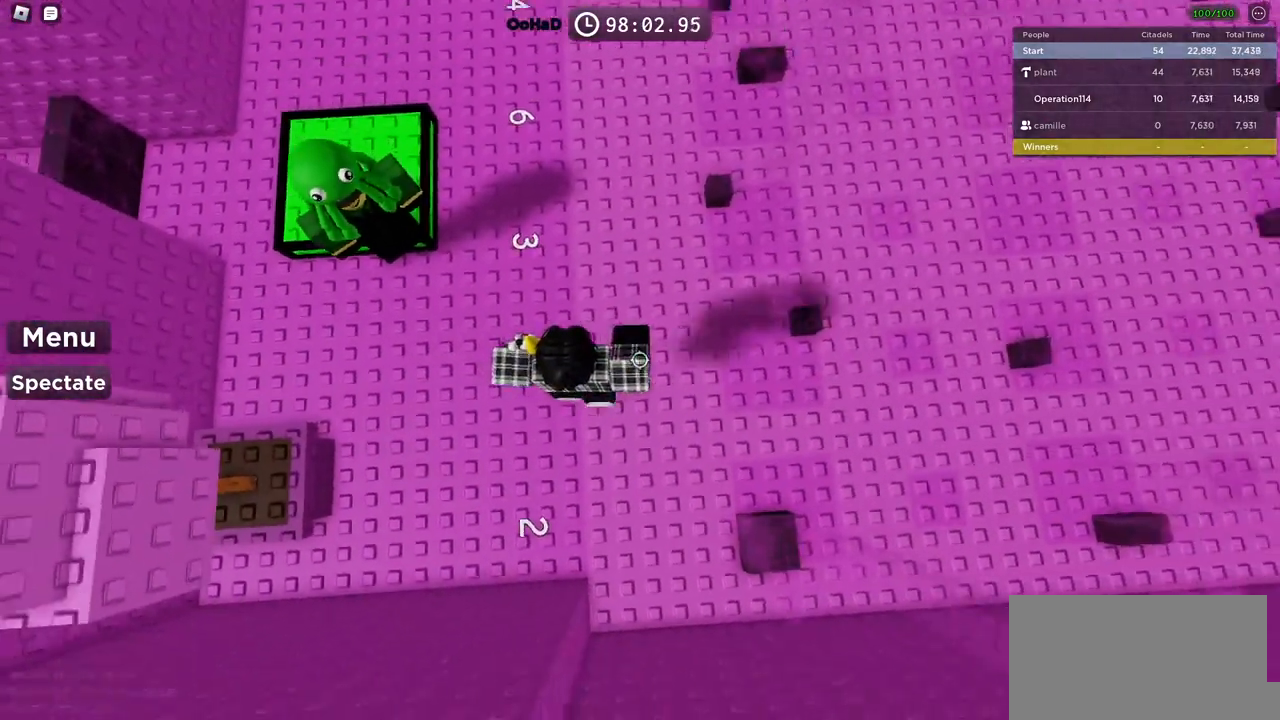
Gameplay with keyboard; each line is a JSON object with the keys held at the frame after it. "events" lists presses ("down") and releases ("up") of "a", "ctrl", "d", "e", "f", "q", "r", "s", "shift", "space", "tab" and "w" between this image and that frame as [ms after this image, input, new state], when the widget could be followed in between. No other keys are recorded. Mouse input is not recorded.
{"keys": [], "events": [[34, "space", "up"], [467, "d", "up"]]}
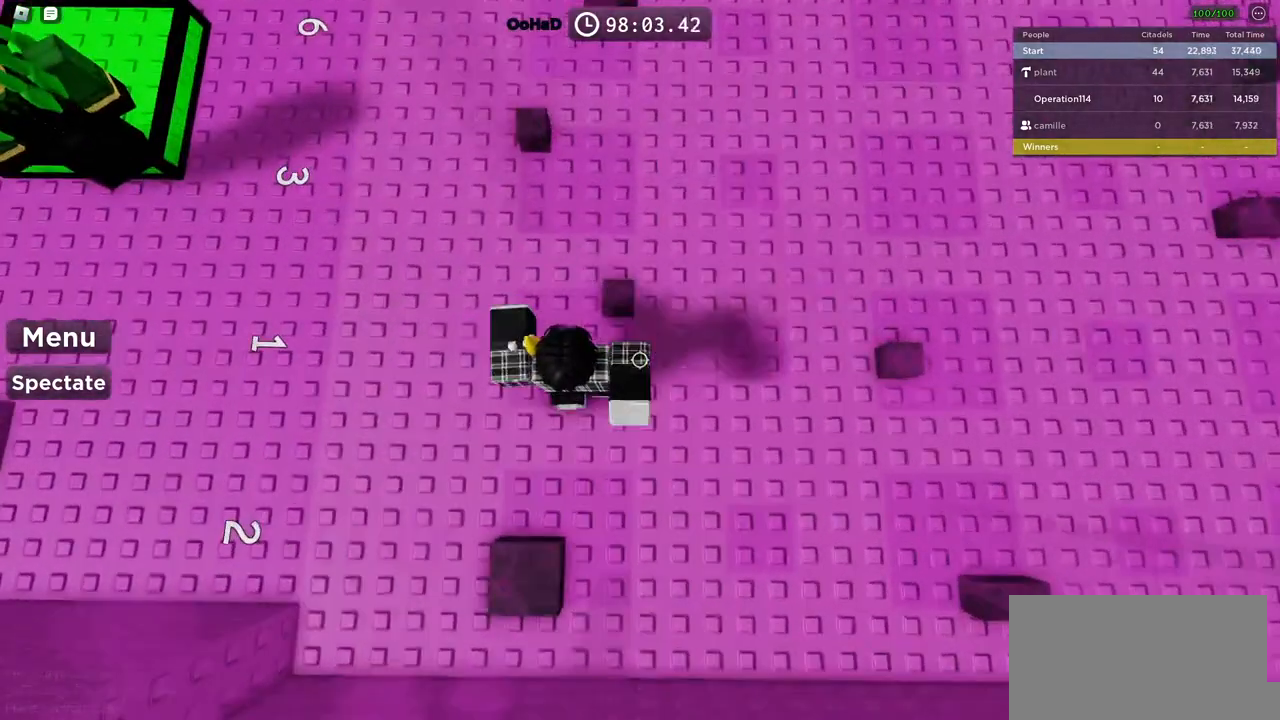
{"keys": [], "events": []}
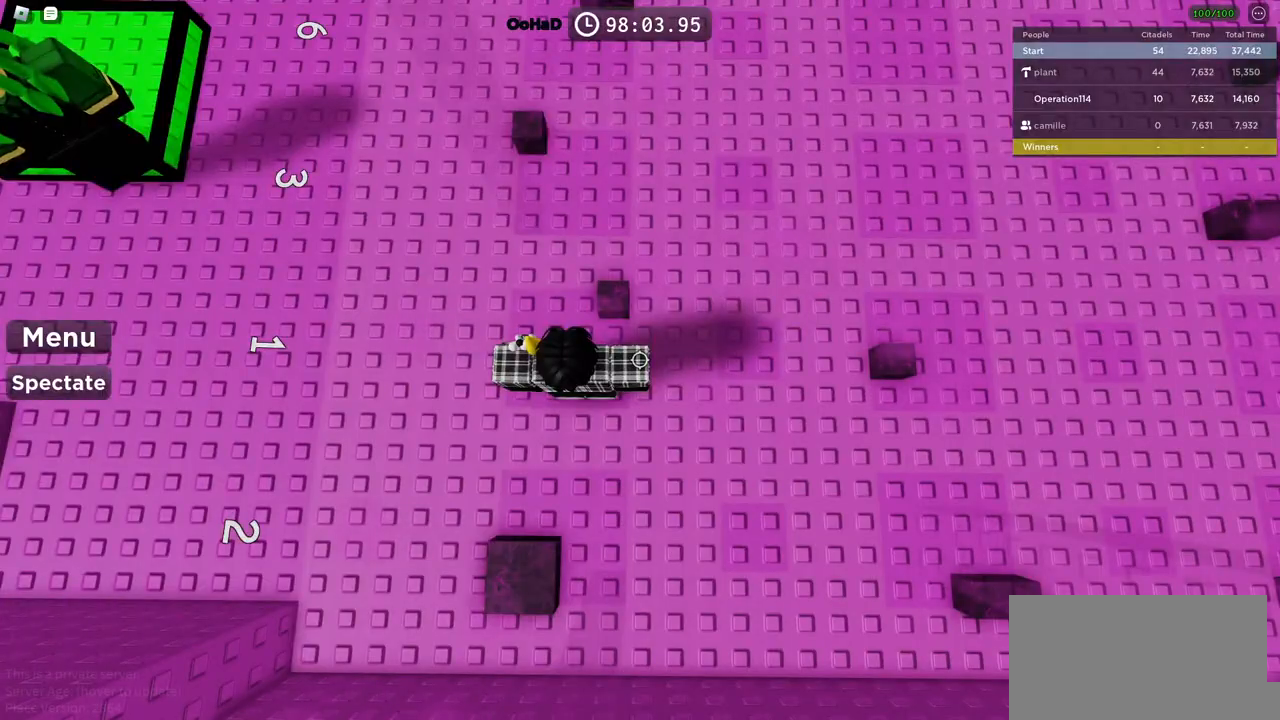
{"keys": ["d"], "events": [[267, "space", "down"], [317, "d", "down"], [467, "space", "up"]]}
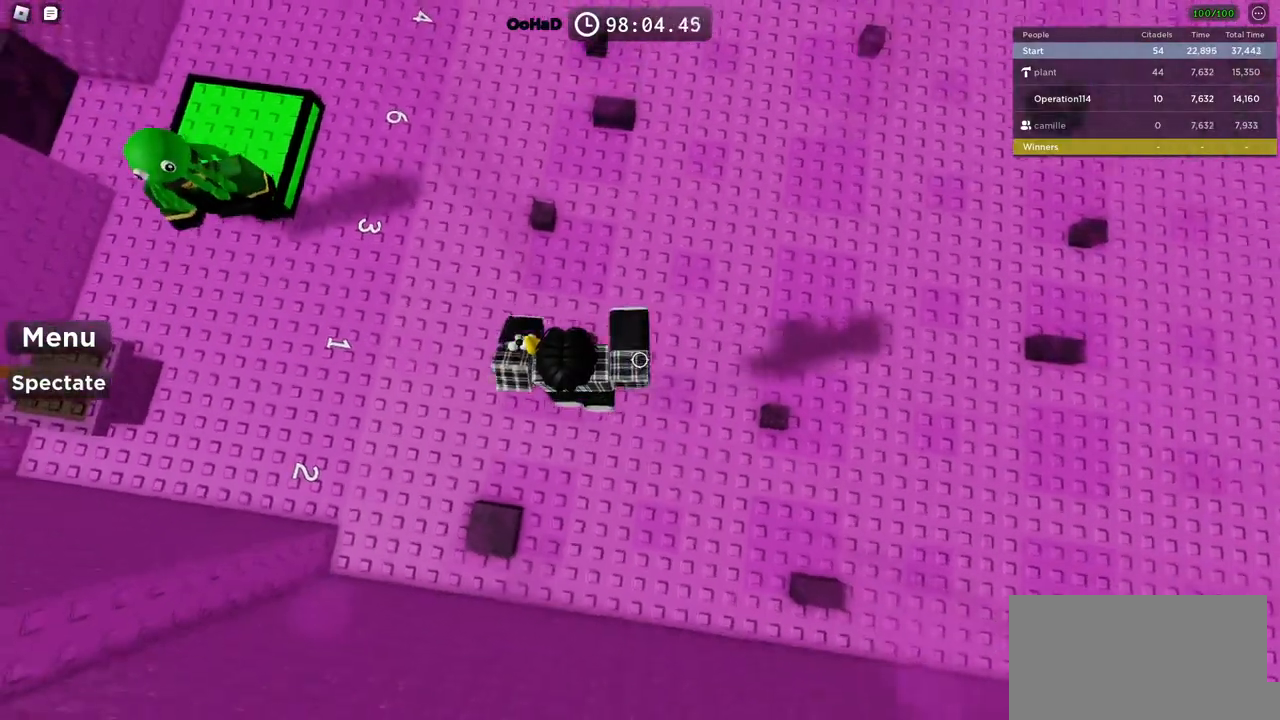
{"keys": [], "events": [[150, "d", "up"]]}
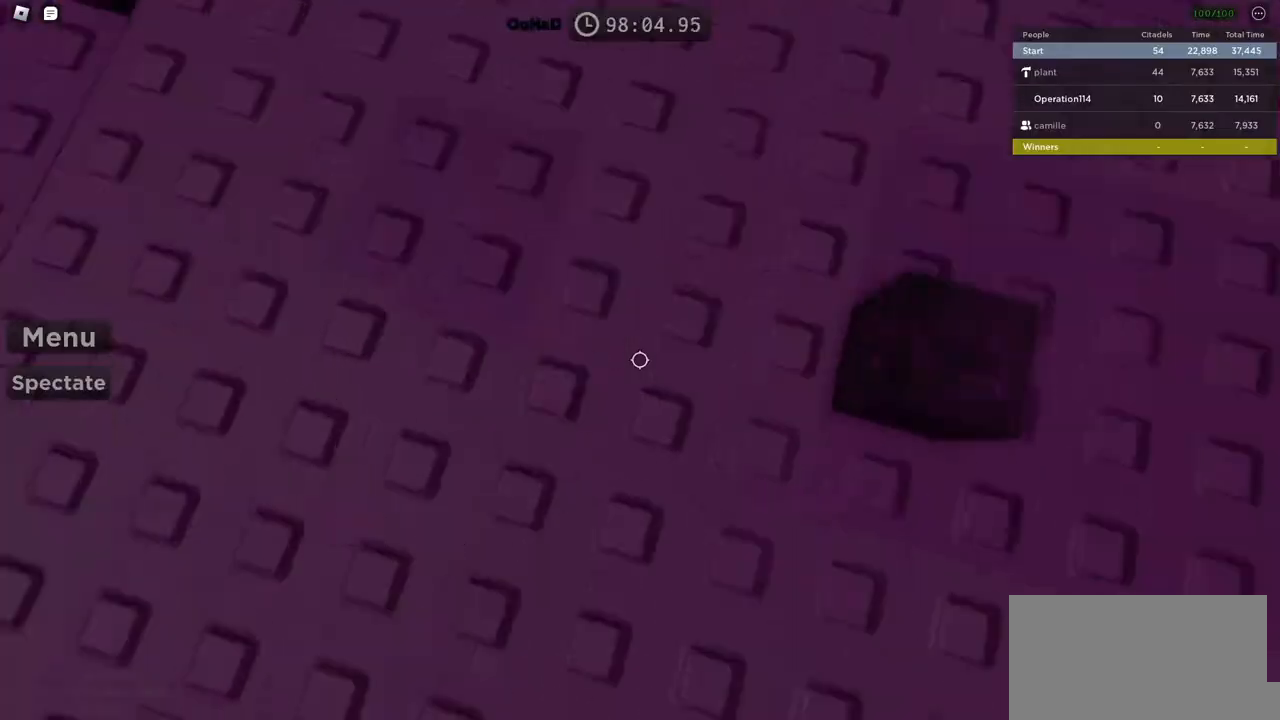
{"keys": [], "events": []}
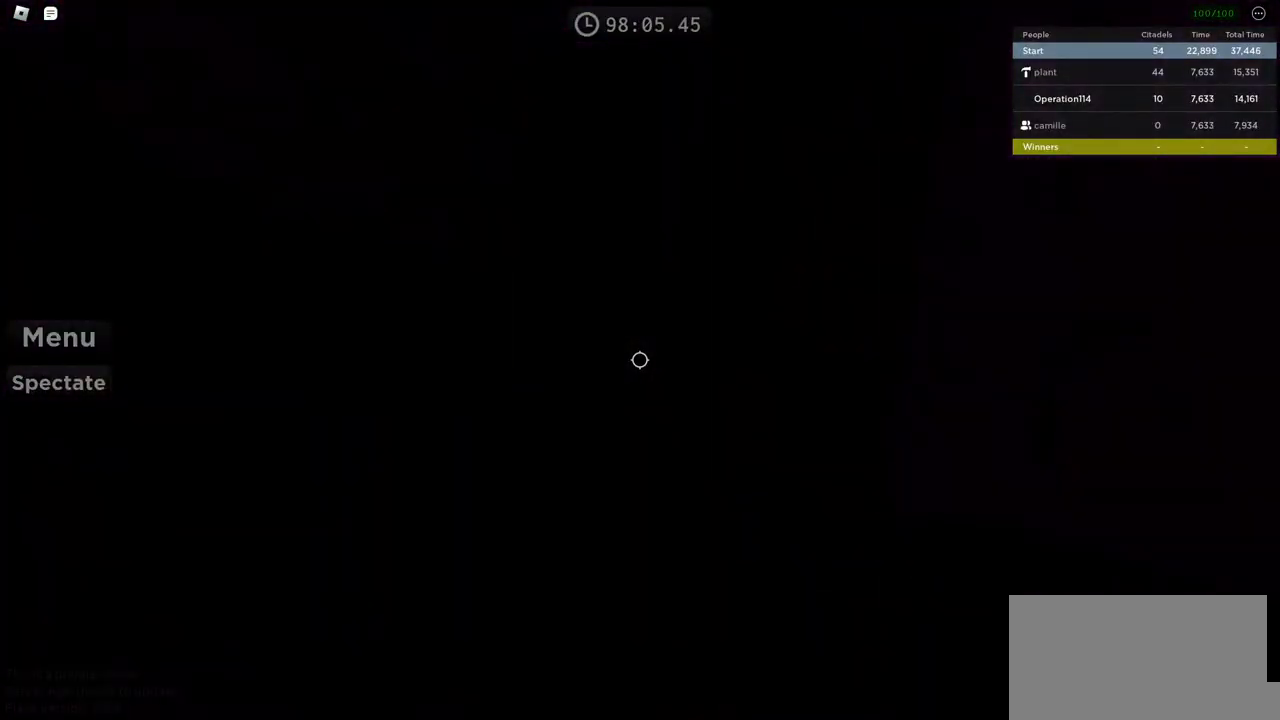
{"keys": [], "events": [[67, "shift", "down"], [217, "shift", "up"]]}
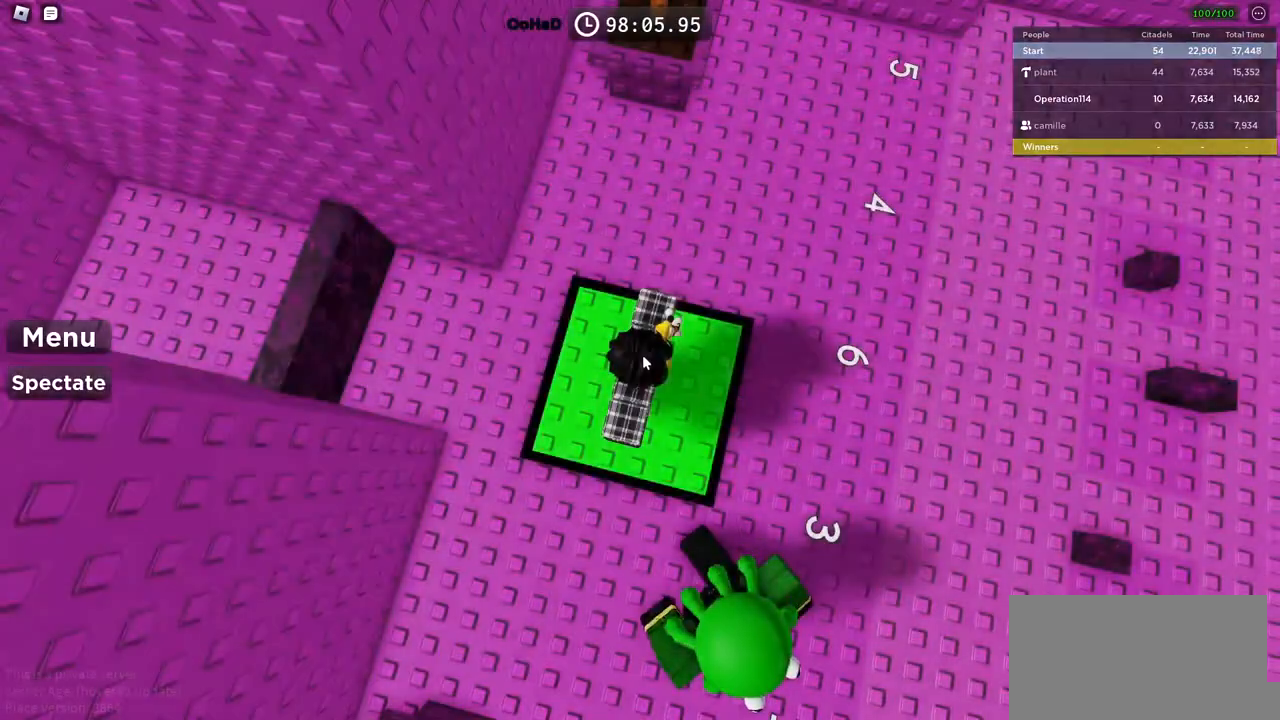
{"keys": ["d", "w"], "events": [[284, "shift", "down"], [384, "d", "down"], [400, "shift", "up"], [434, "w", "down"]]}
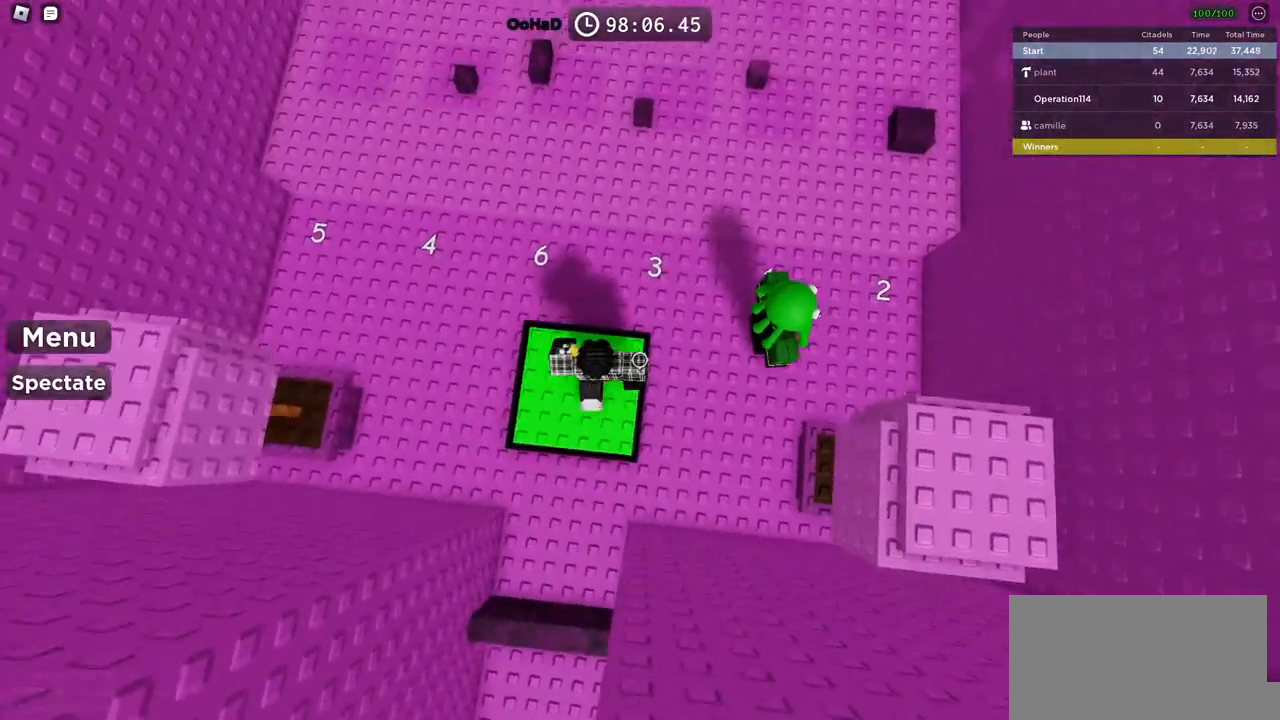
{"keys": ["d", "w"], "events": []}
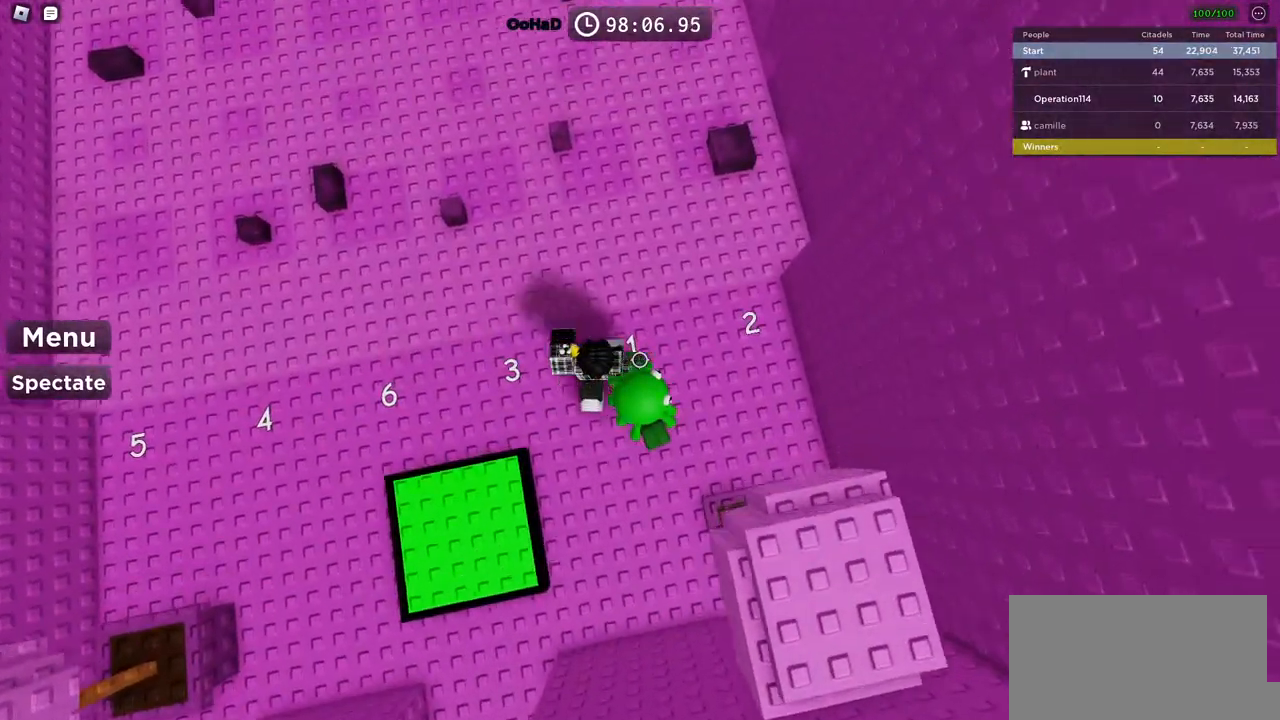
{"keys": ["w"], "events": [[17, "d", "up"], [200, "space", "down"], [334, "space", "up"]]}
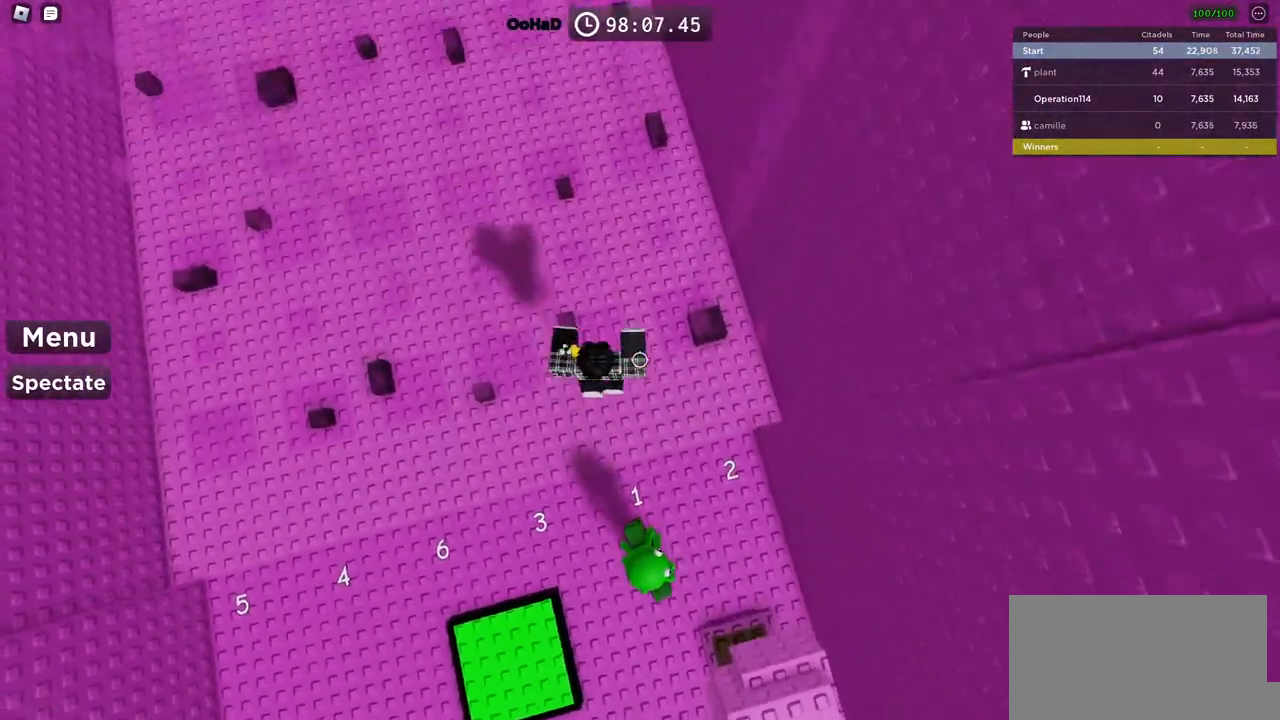
{"keys": [], "events": [[134, "w", "up"], [234, "shift", "down"], [384, "shift", "up"]]}
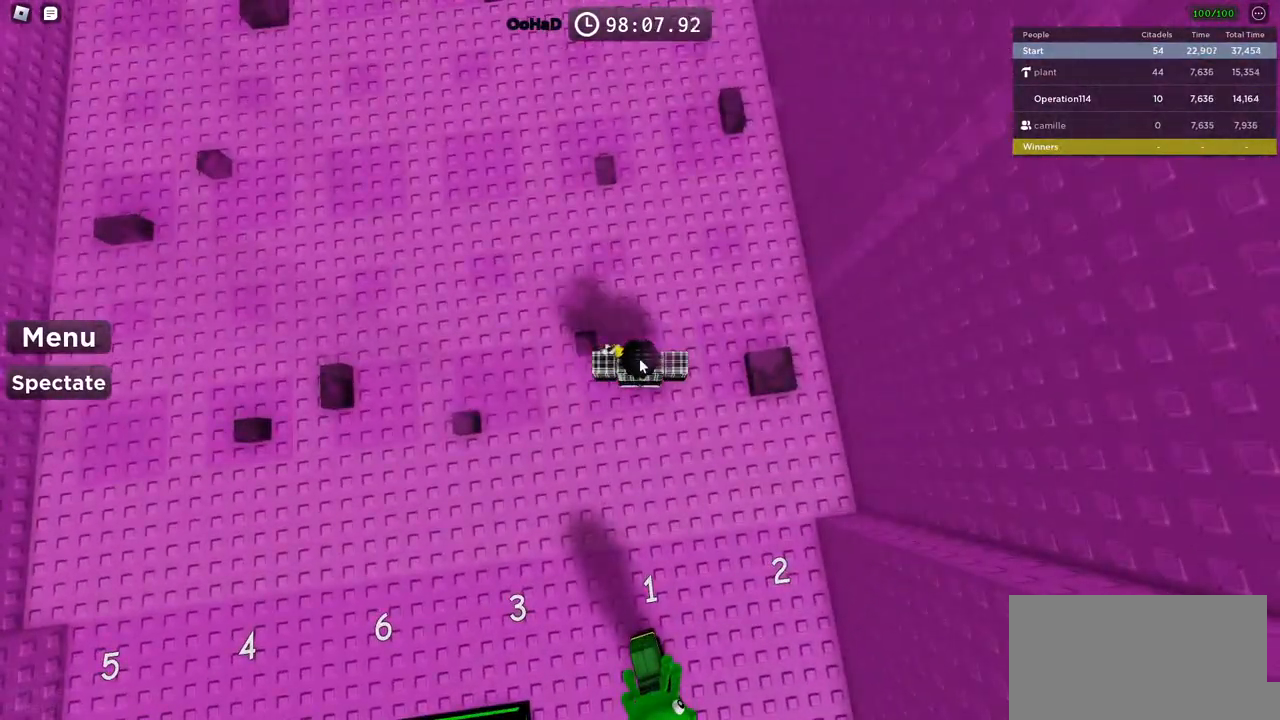
{"keys": [], "events": []}
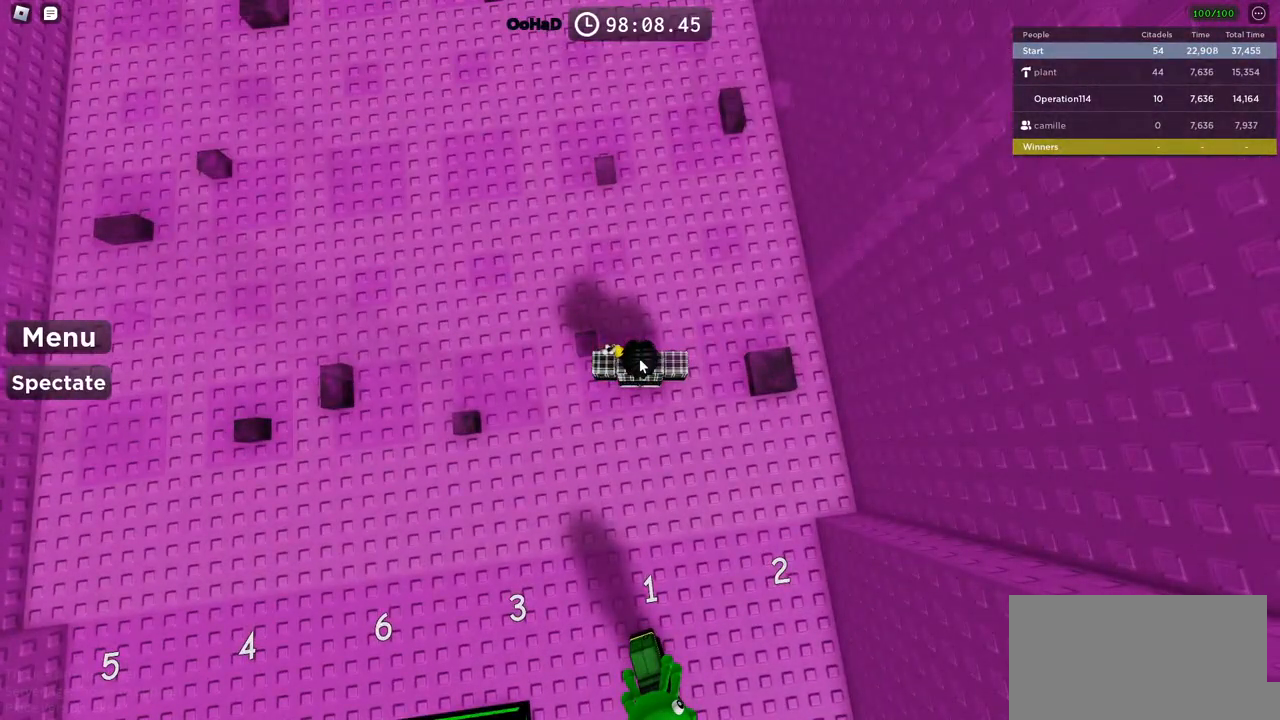
{"keys": [], "events": []}
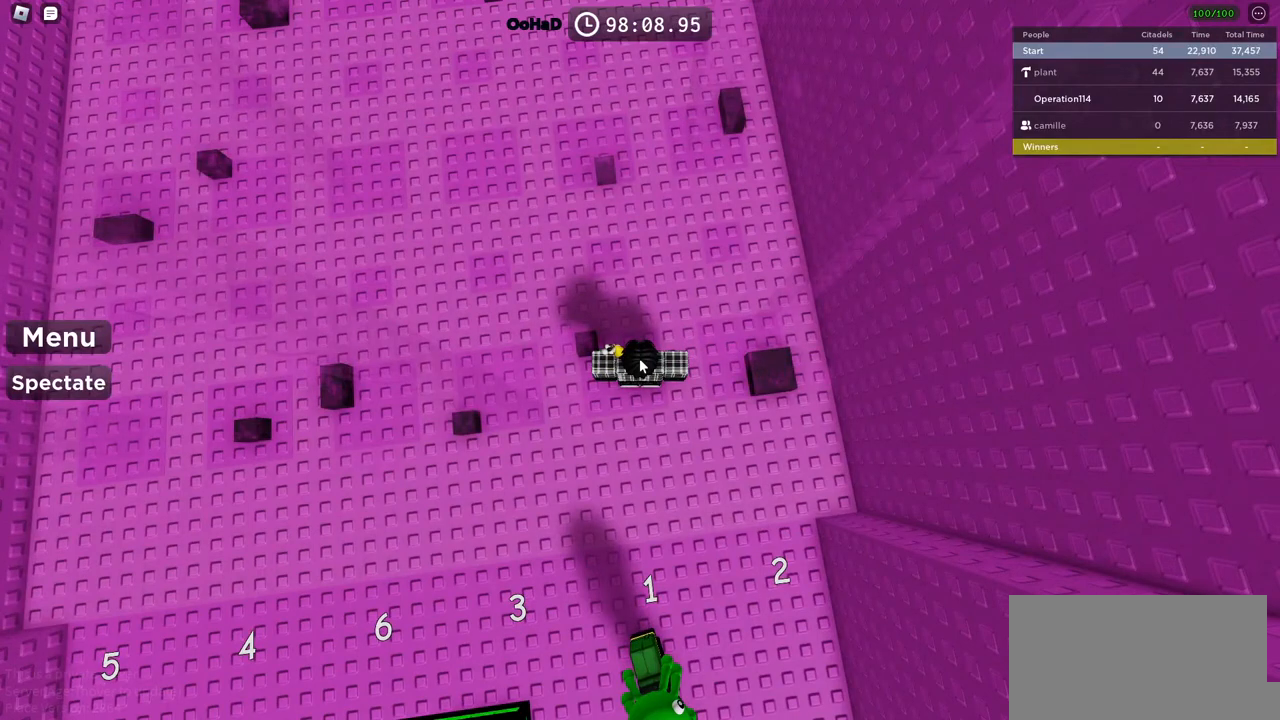
{"keys": [], "events": []}
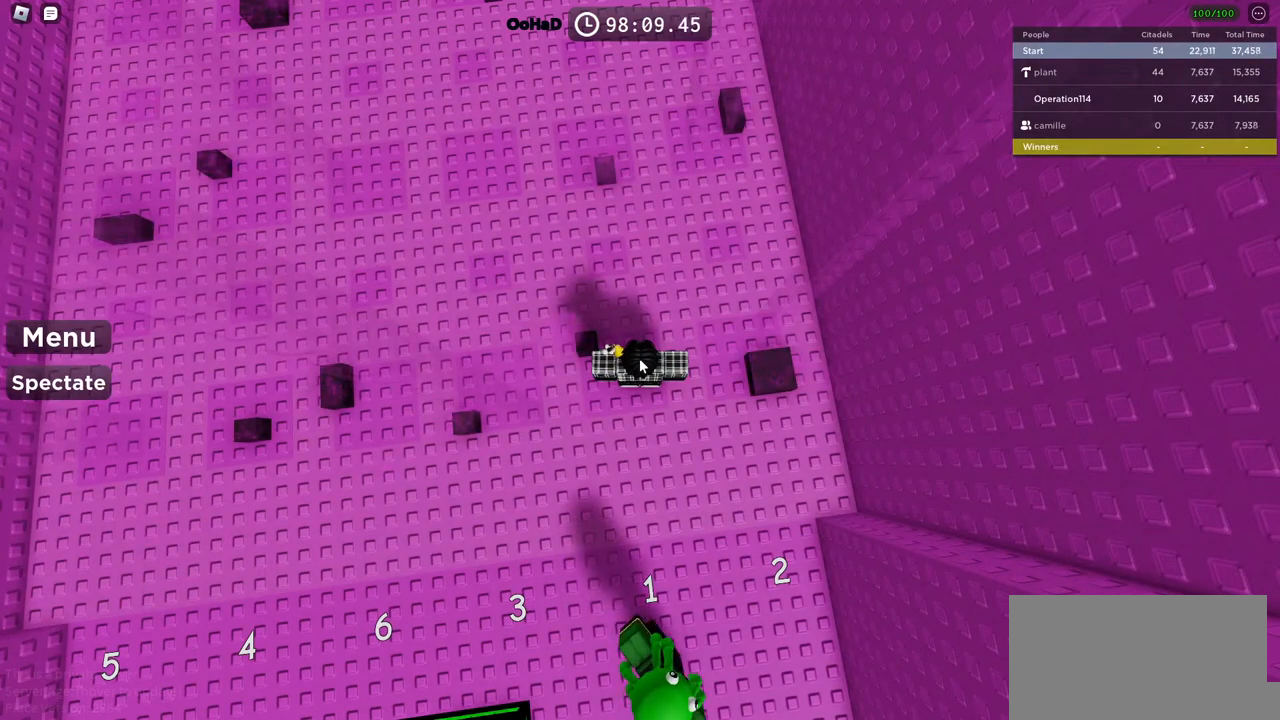
{"keys": [], "events": []}
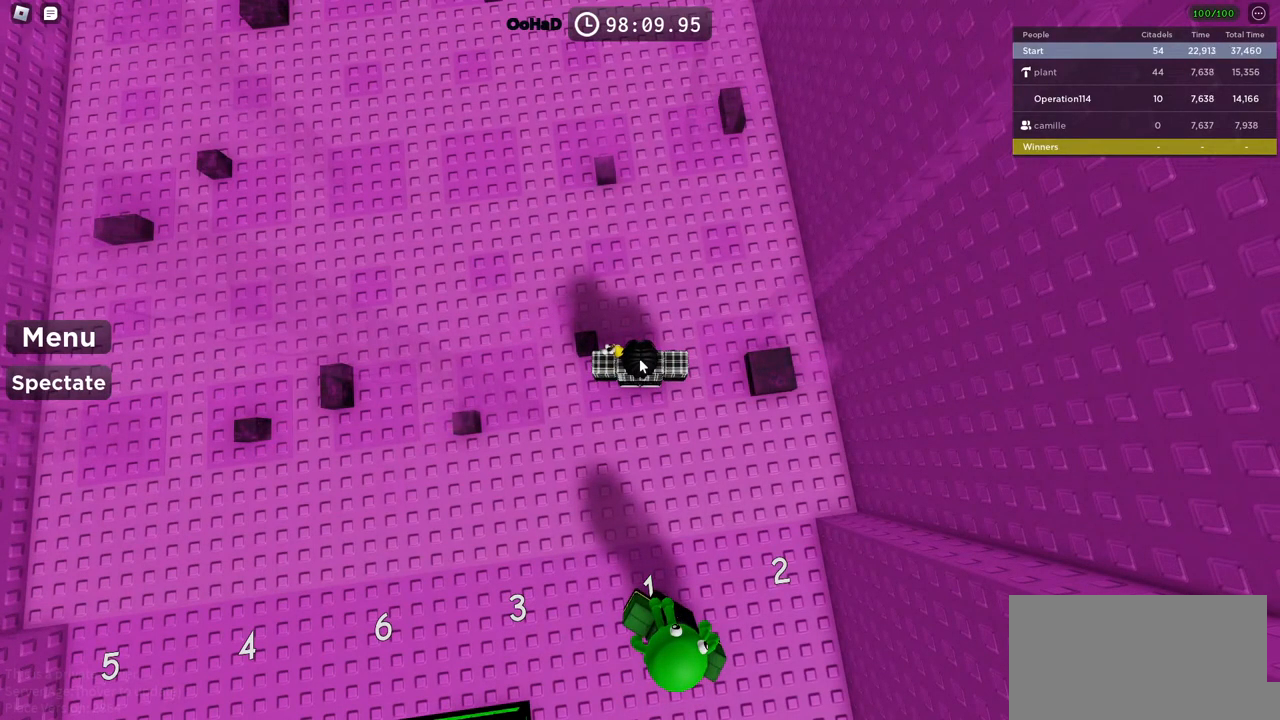
{"keys": [], "events": []}
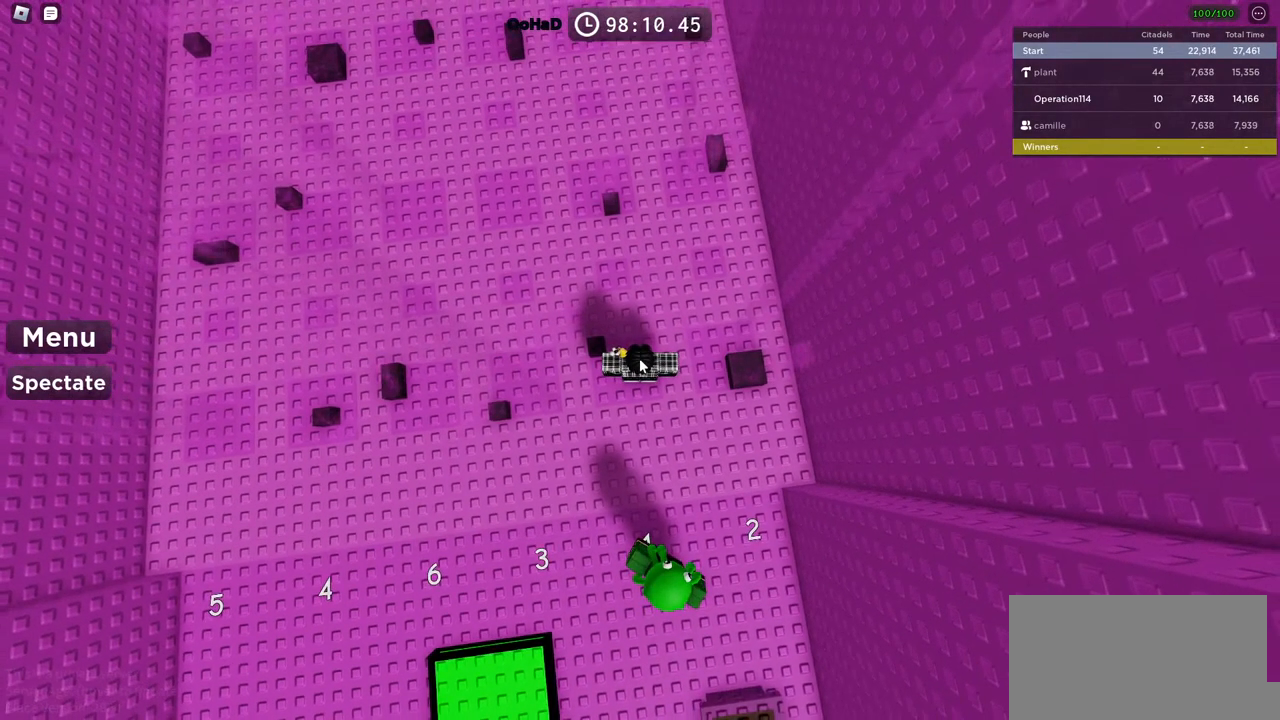
{"keys": [], "events": []}
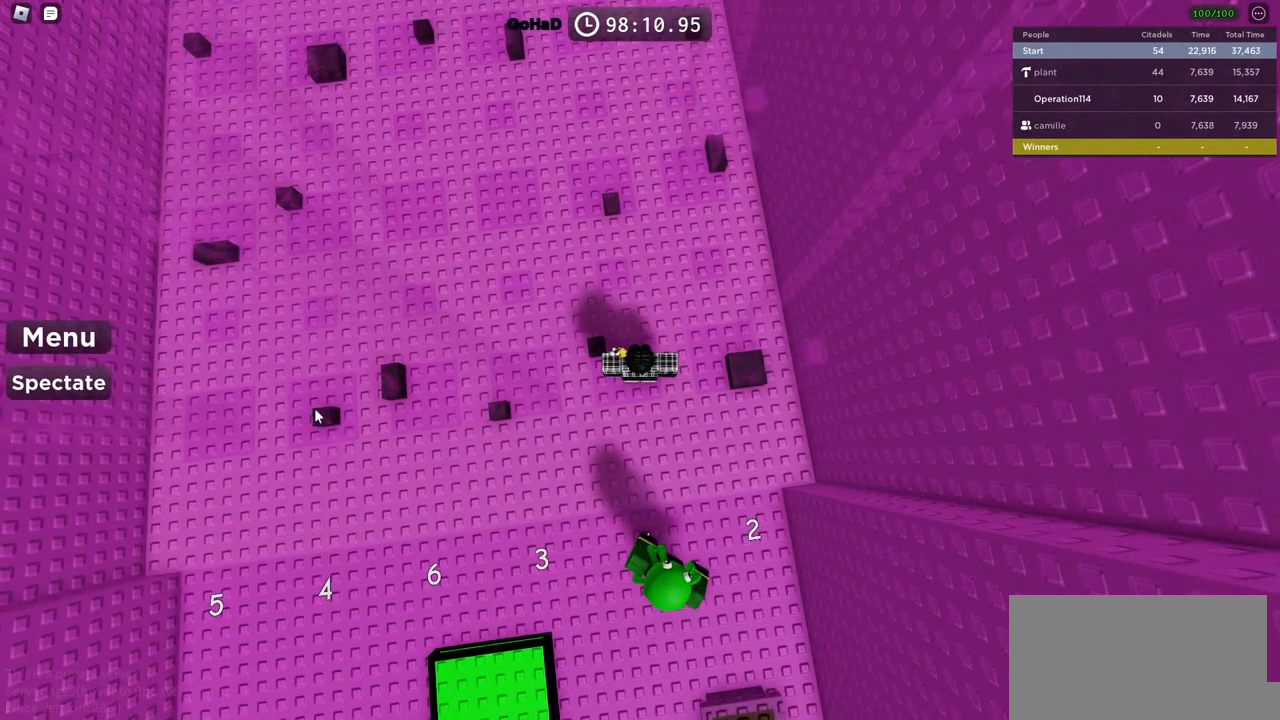
{"keys": [], "events": []}
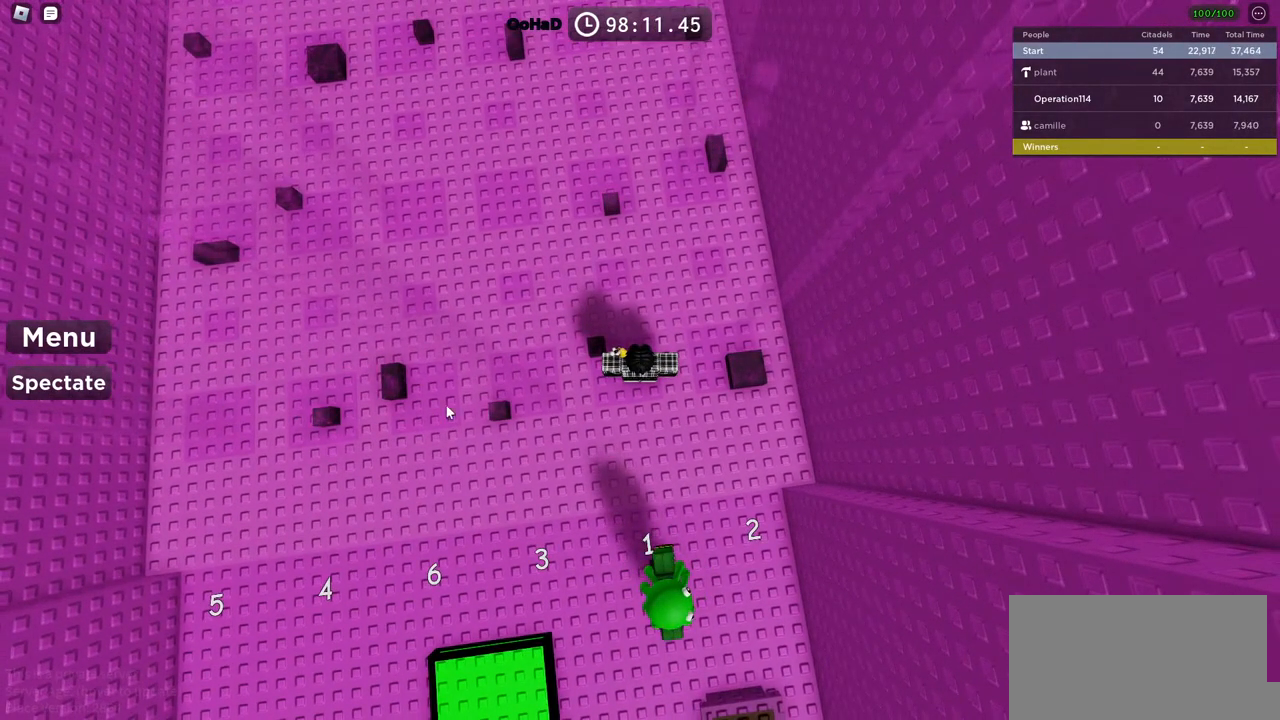
{"keys": [], "events": []}
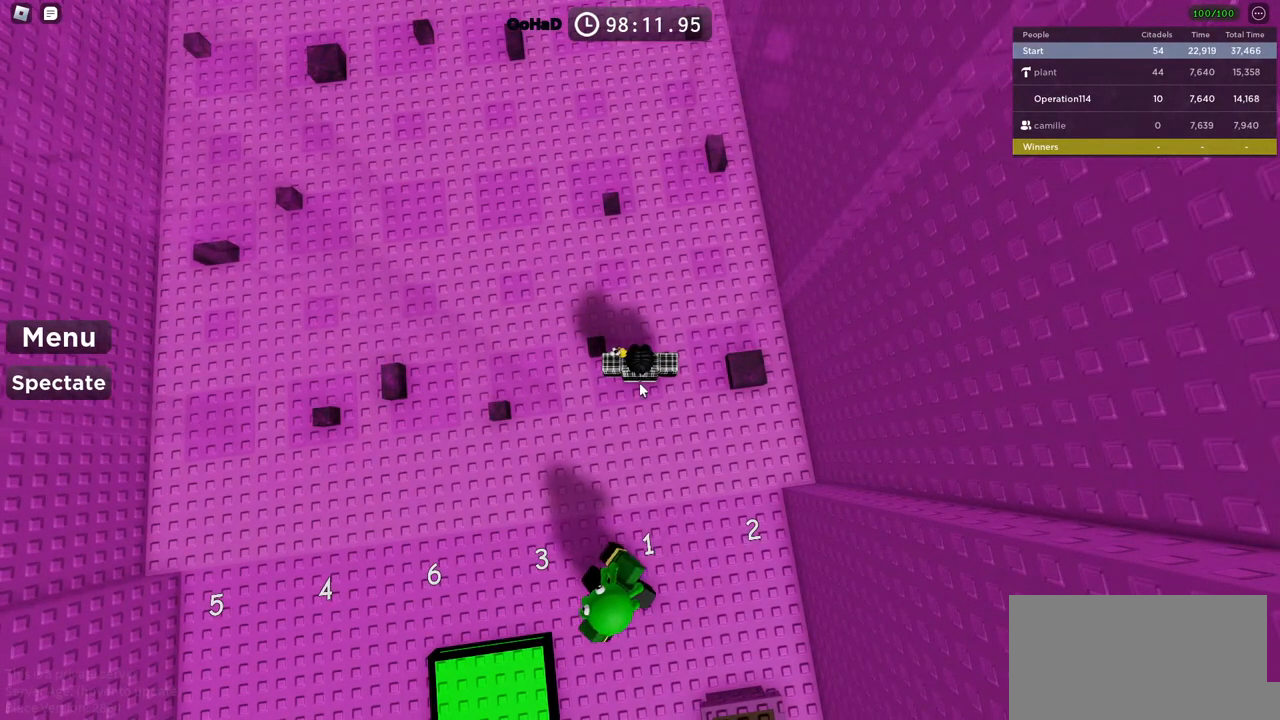
{"keys": [], "events": []}
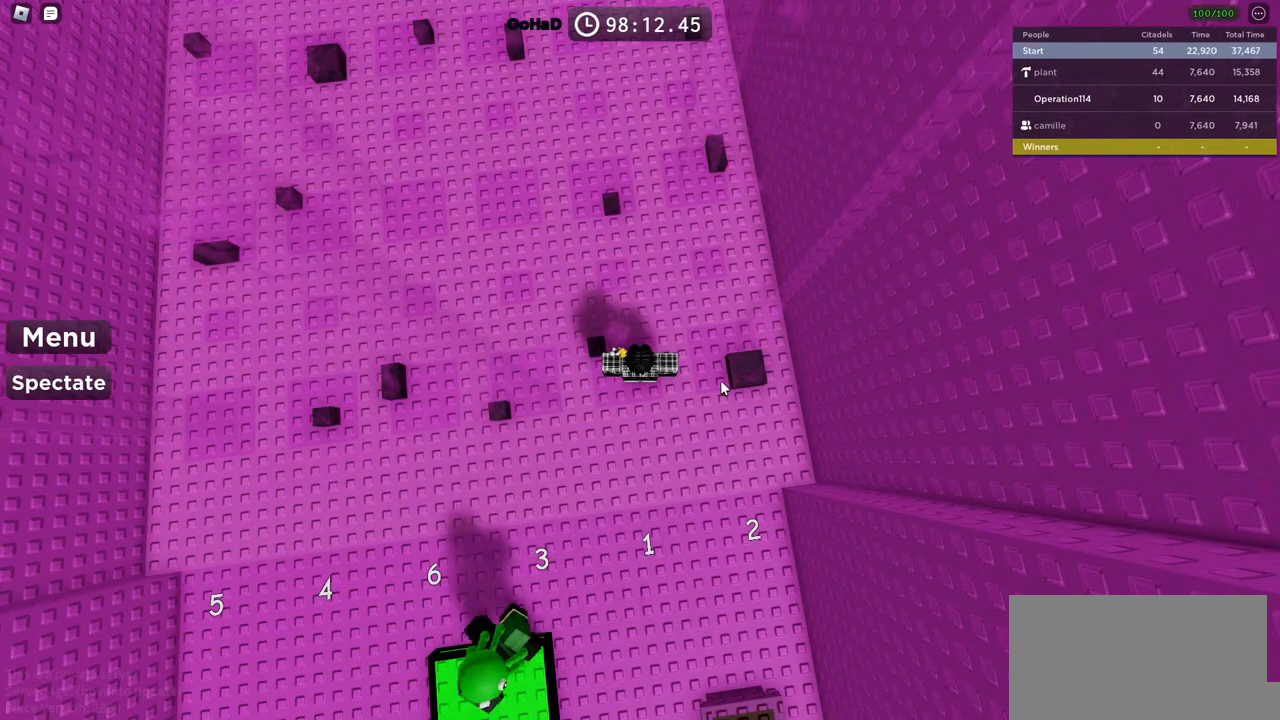
{"keys": [], "events": []}
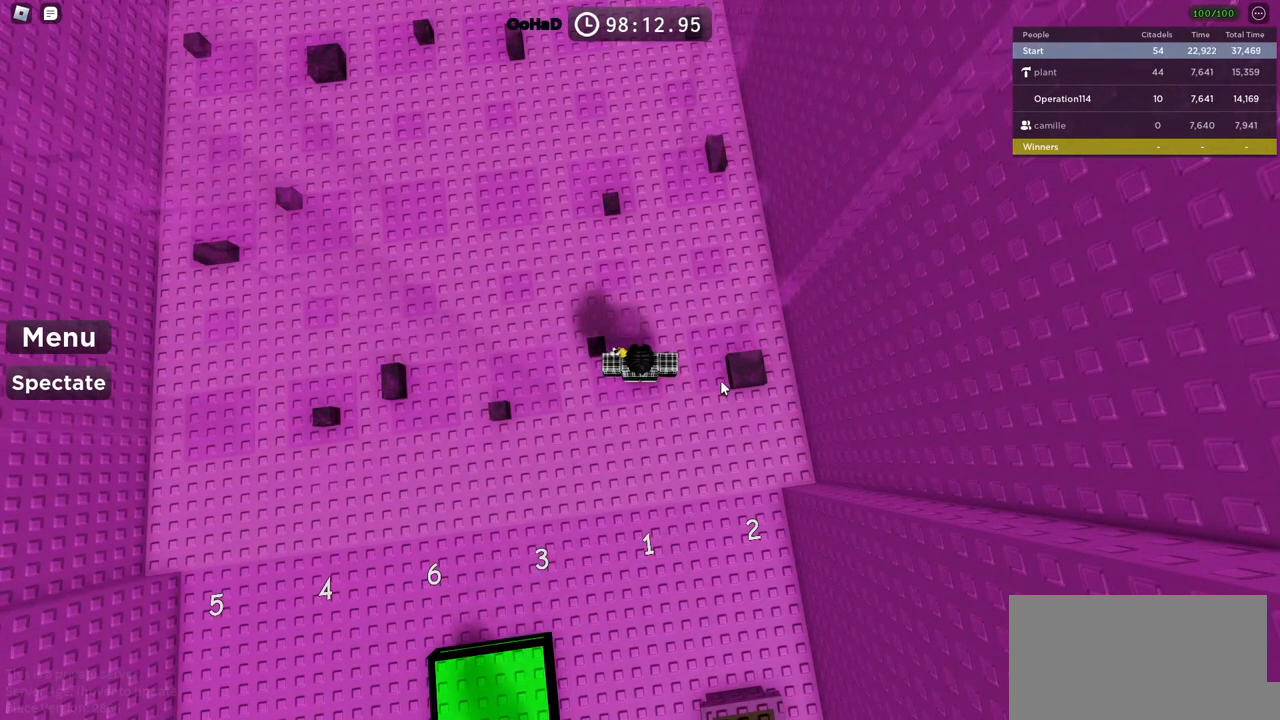
{"keys": [], "events": [[117, "w", "down"], [150, "w", "up"]]}
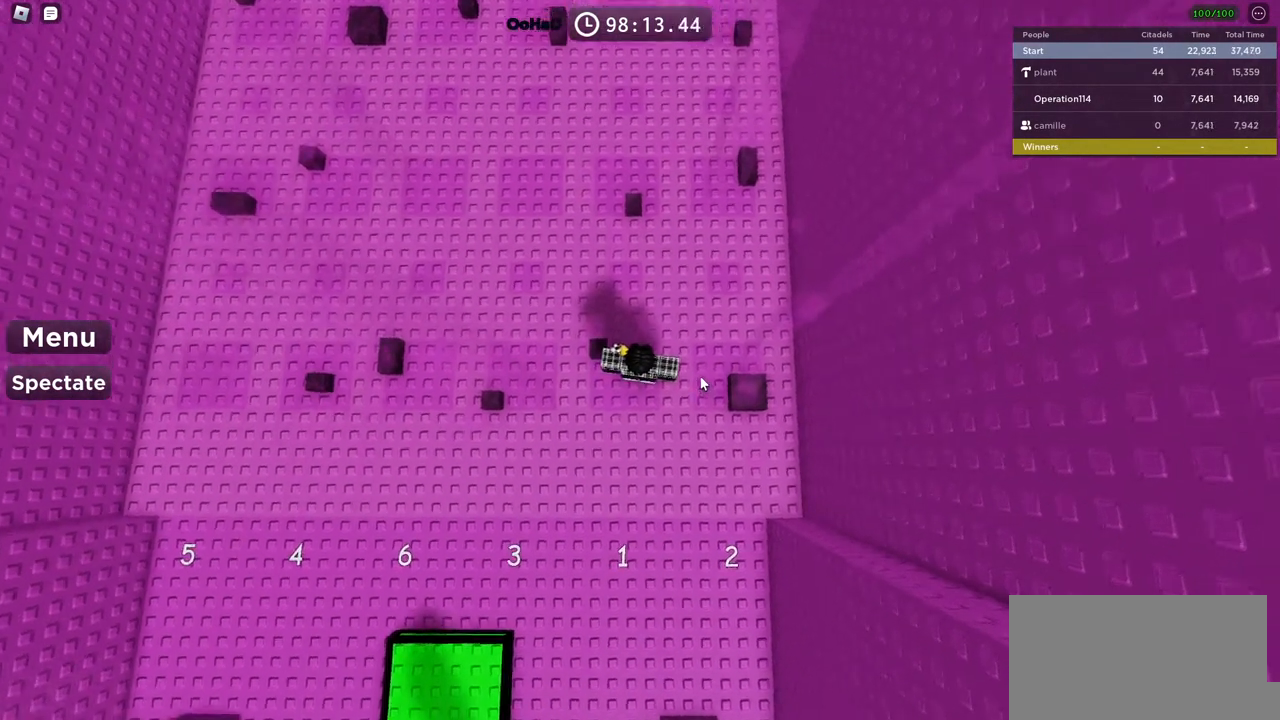
{"keys": ["w"], "events": [[234, "w", "down"], [350, "space", "down"], [484, "space", "up"]]}
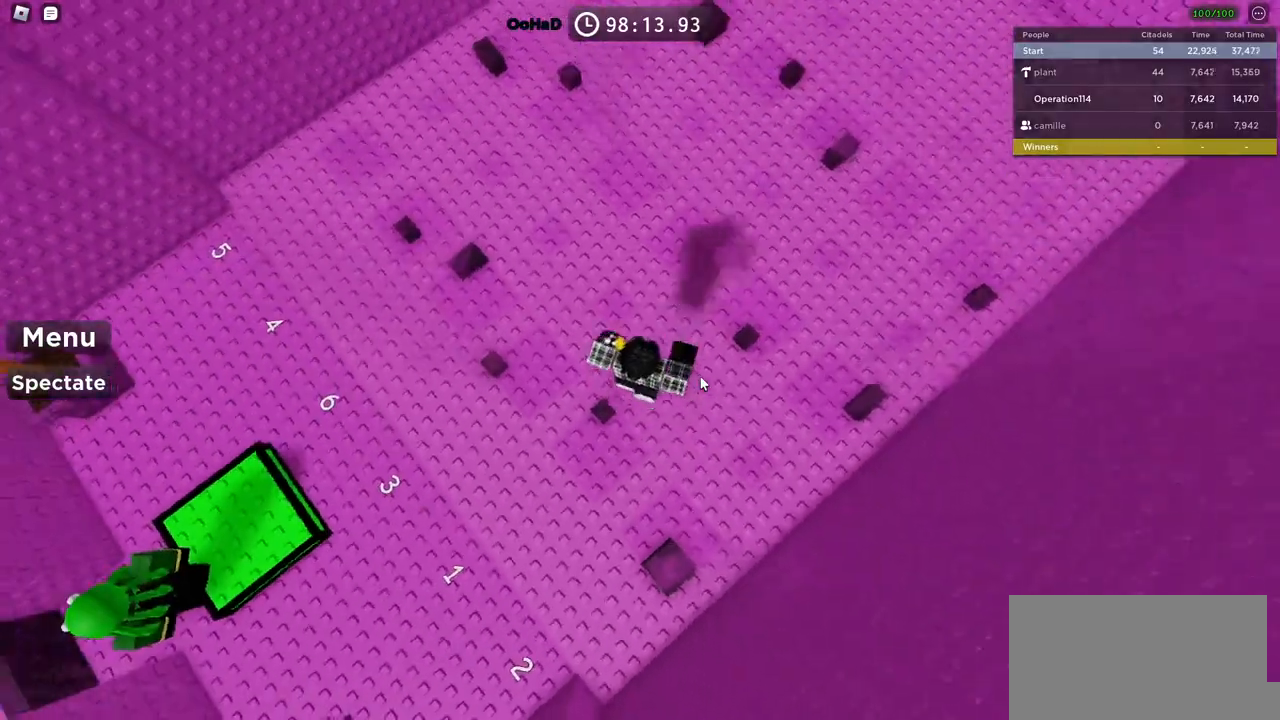
{"keys": [], "events": [[350, "w", "up"]]}
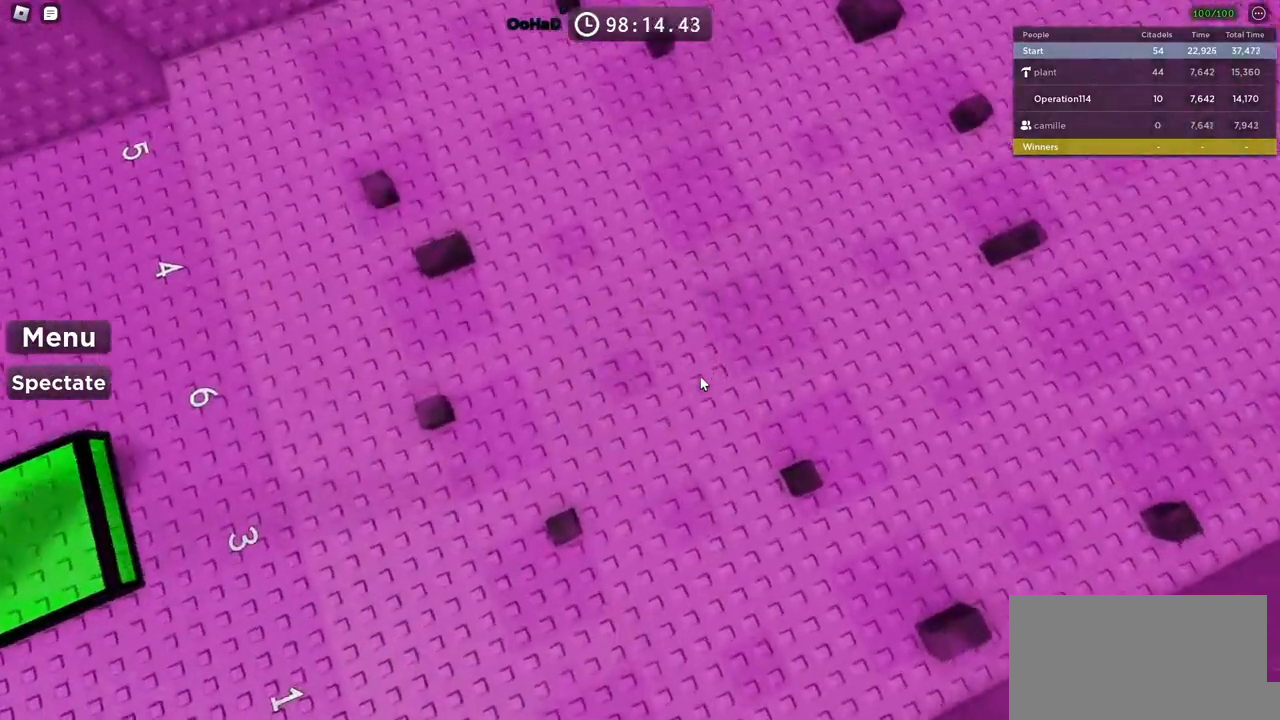
{"keys": [], "events": []}
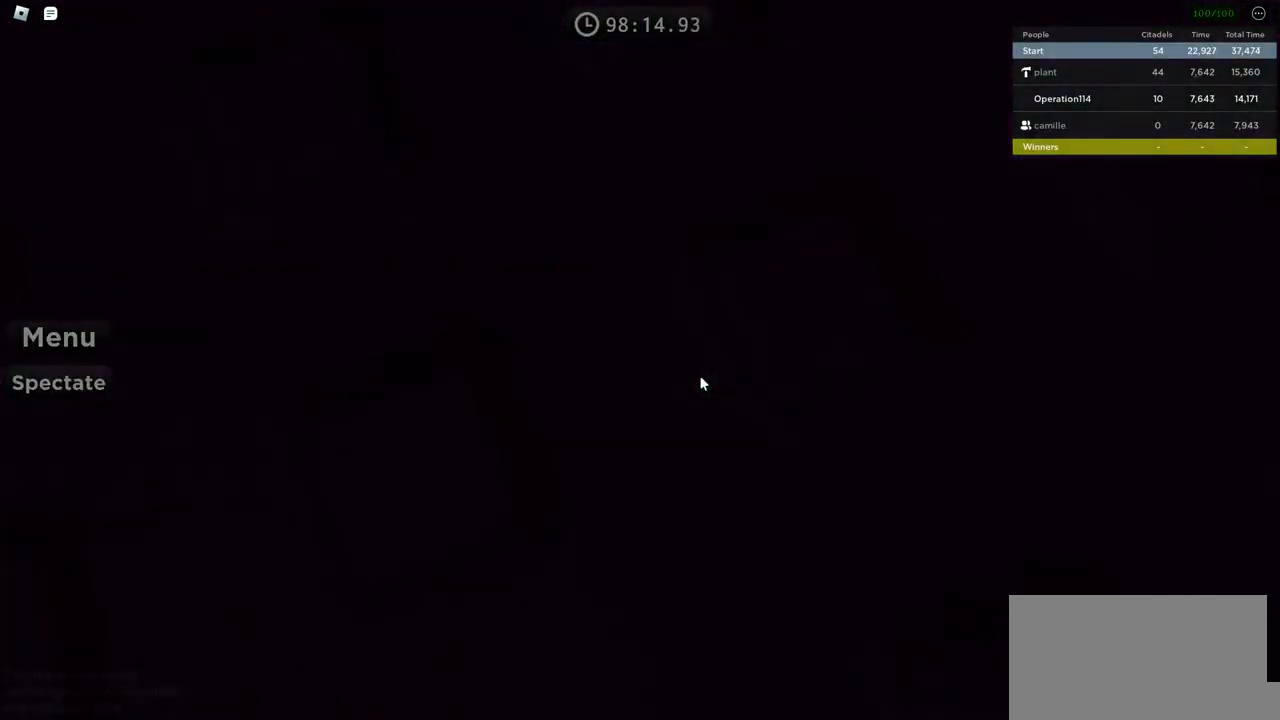
{"keys": ["shift"], "events": [[484, "shift", "down"]]}
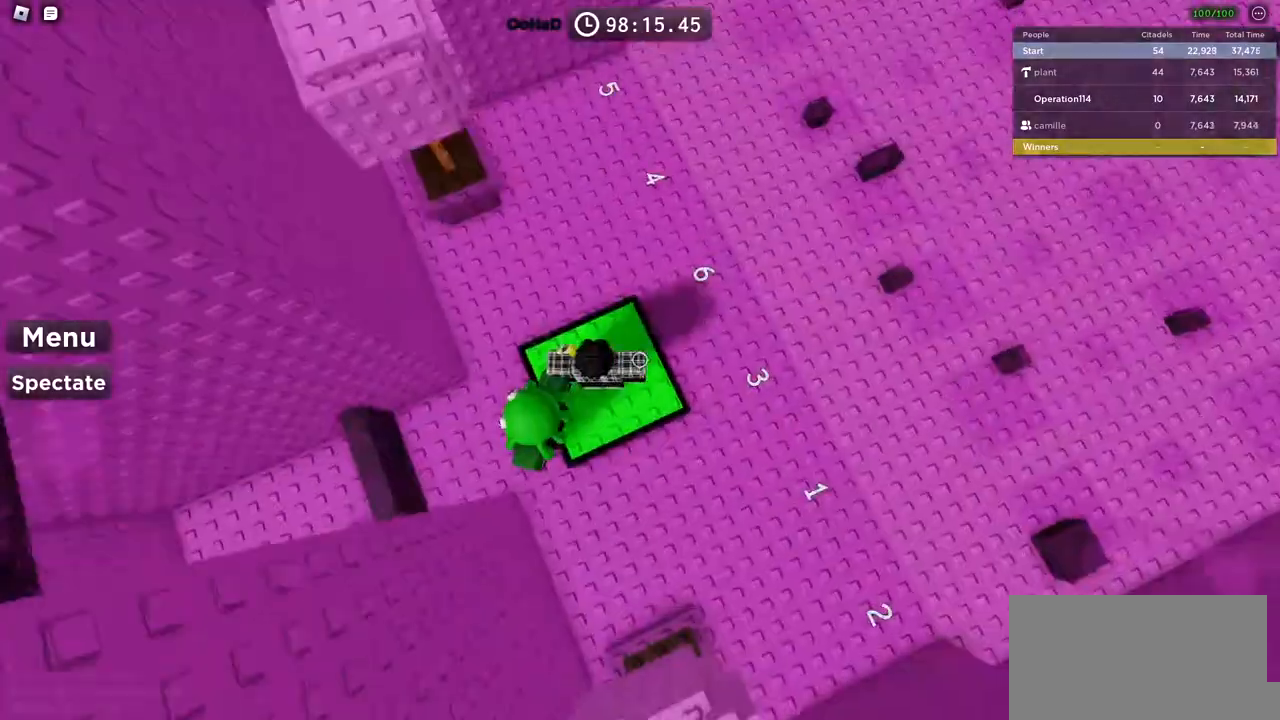
{"keys": ["d", "w"], "events": [[117, "shift", "up"], [184, "d", "down"], [350, "w", "down"]]}
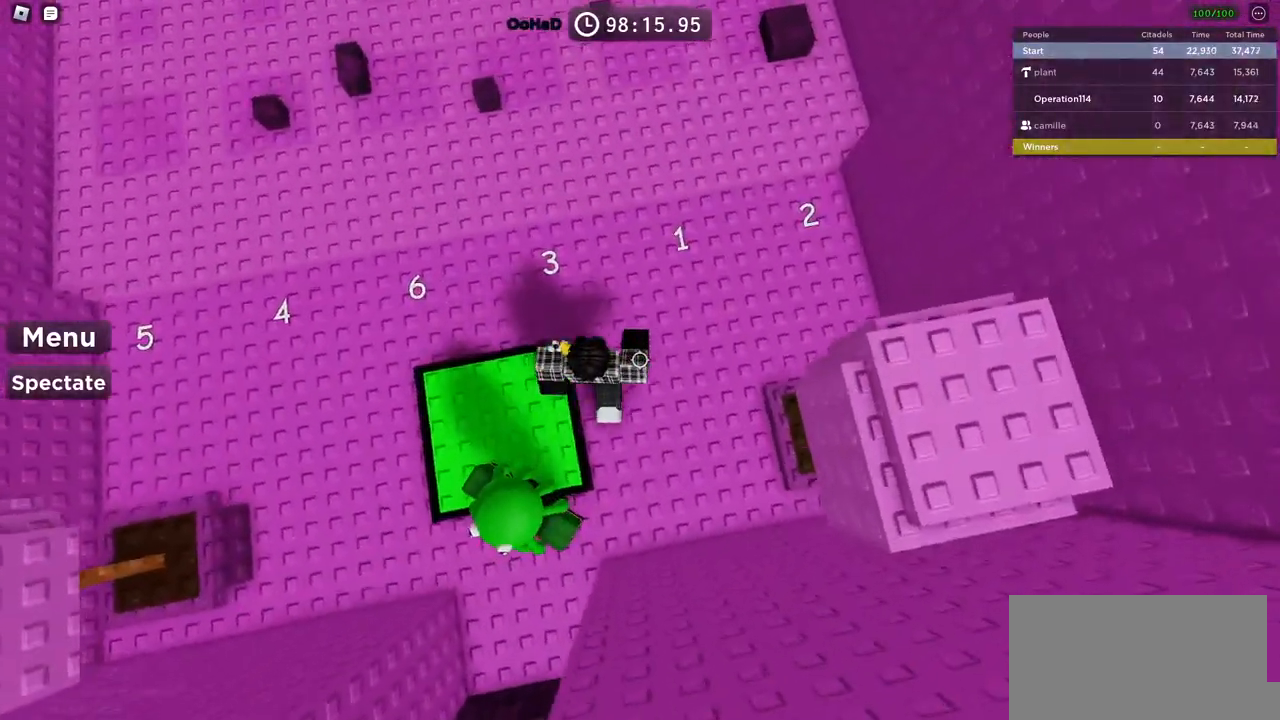
{"keys": ["w"], "events": [[317, "d", "up"]]}
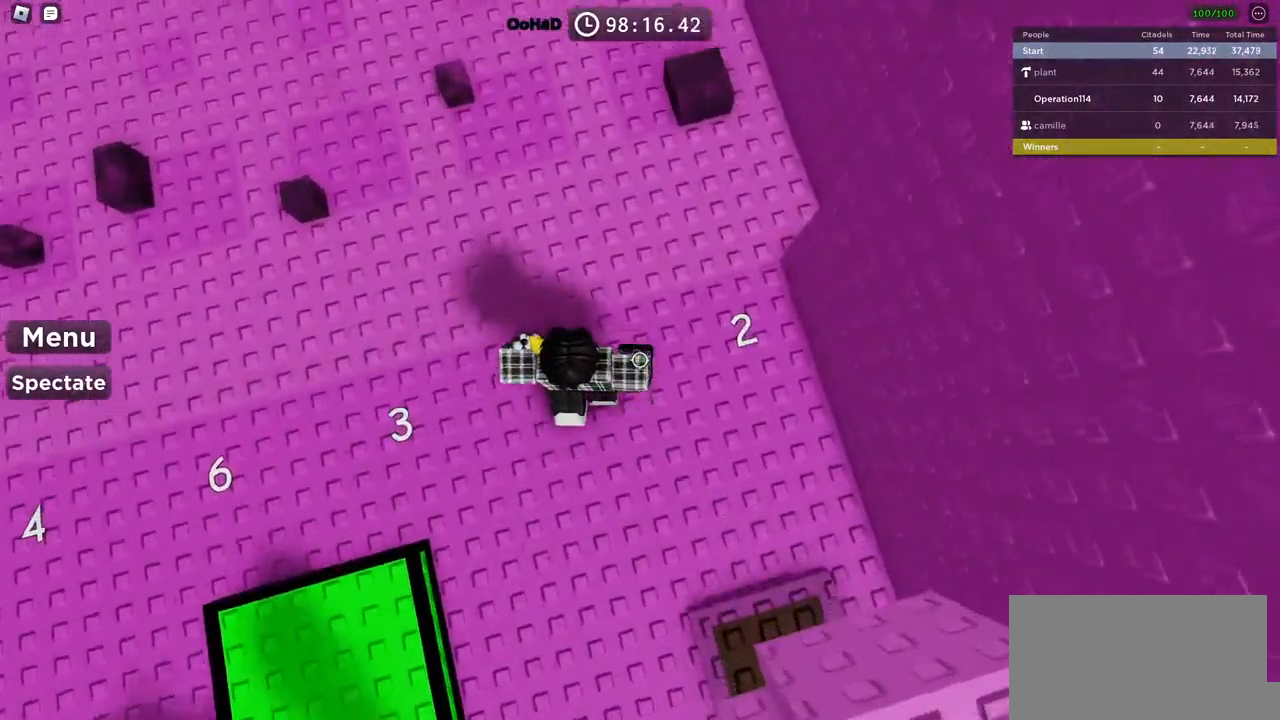
{"keys": ["w"], "events": [[117, "space", "down"], [267, "space", "up"]]}